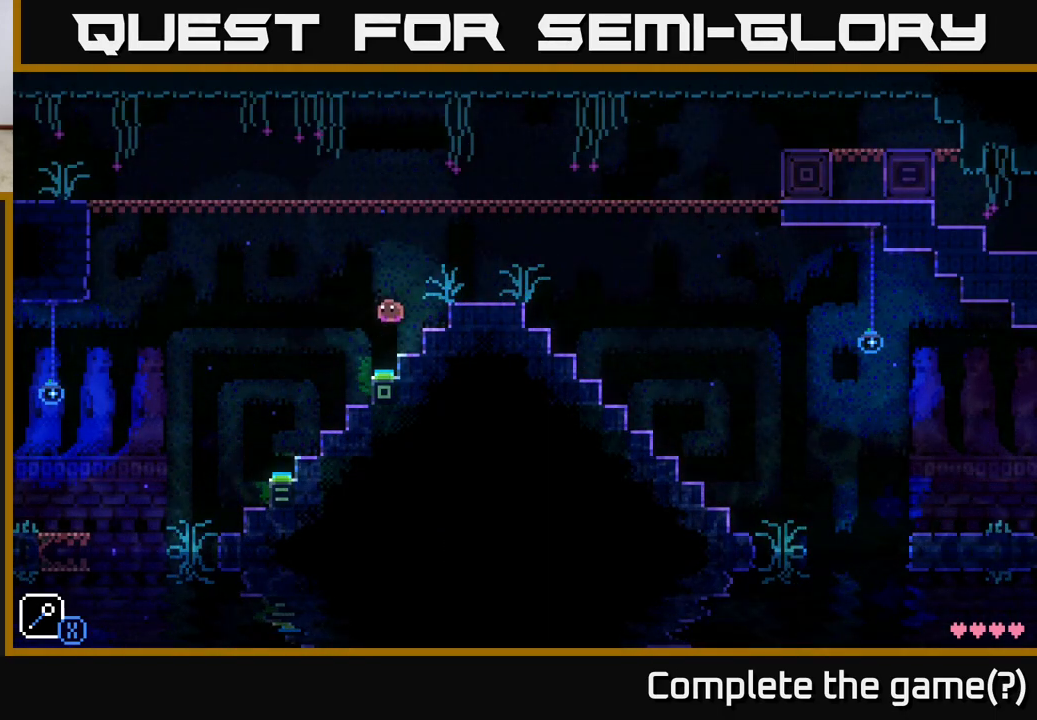
Gameplay with a controller (Xbox layout); each line is a JSON object with the inputs held at the frame after it. "events" lists button and stick changes between this image and that frame as [ms after this image, input, new state], when the widget could be followed in between.
{"buttons": [], "left_stick": "left", "right_stick": "center", "events": []}
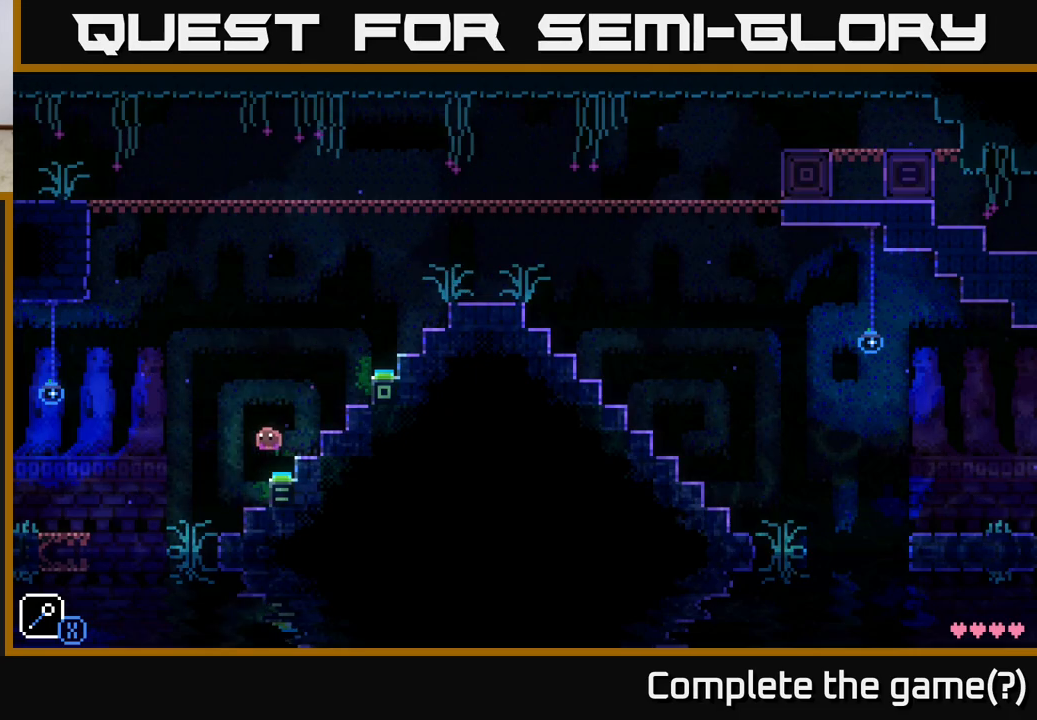
{"buttons": [], "left_stick": "center", "right_stick": "center", "events": [[150, "left_stick", "center"], [233, "left_stick", "right"], [433, "left_stick", "center"]]}
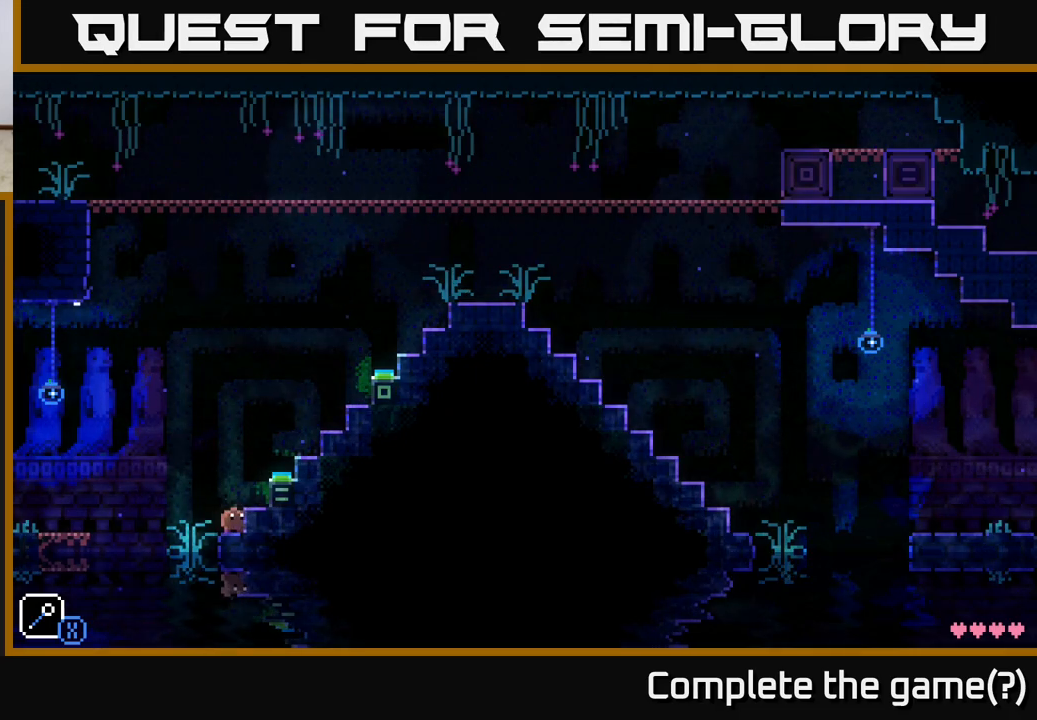
{"buttons": ["A"], "left_stick": "left", "right_stick": "center", "events": [[167, "left_stick", "left"], [350, "A", "down"]]}
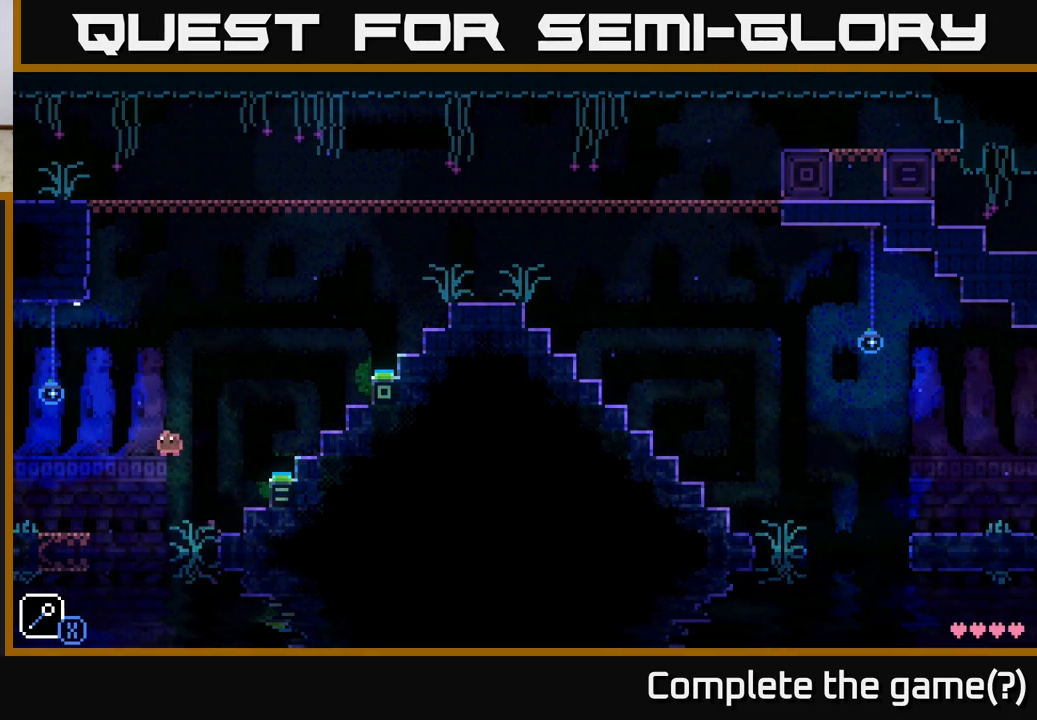
{"buttons": [], "left_stick": "left", "right_stick": "center", "events": [[300, "A", "up"]]}
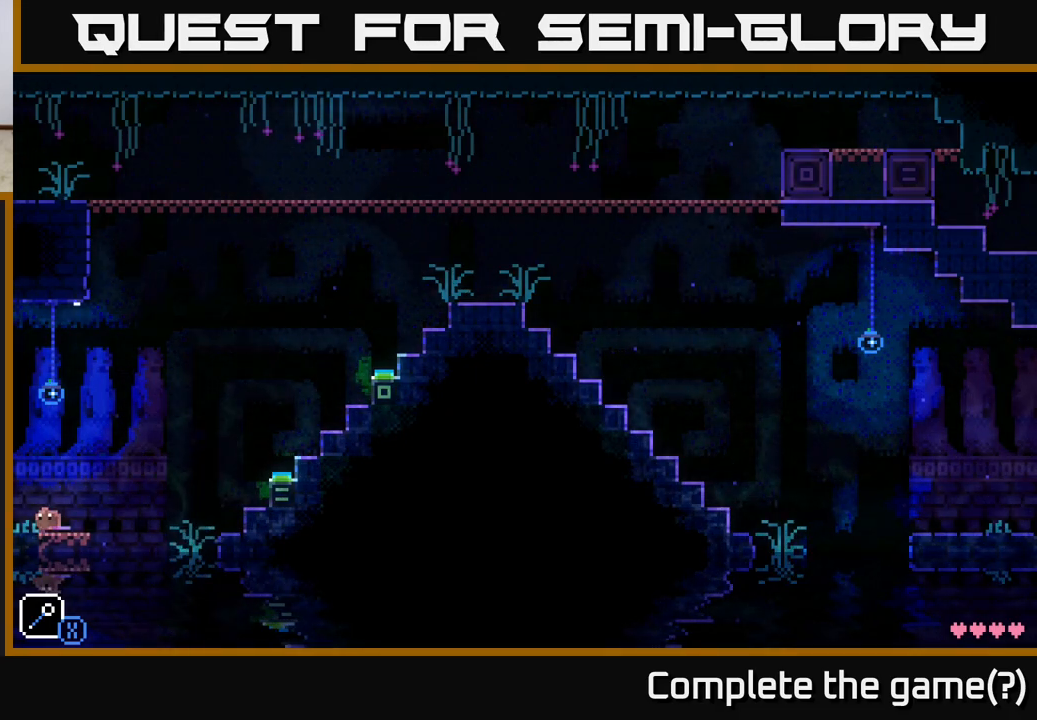
{"buttons": [], "left_stick": "center", "right_stick": "center", "events": [[250, "left_stick", "center"]]}
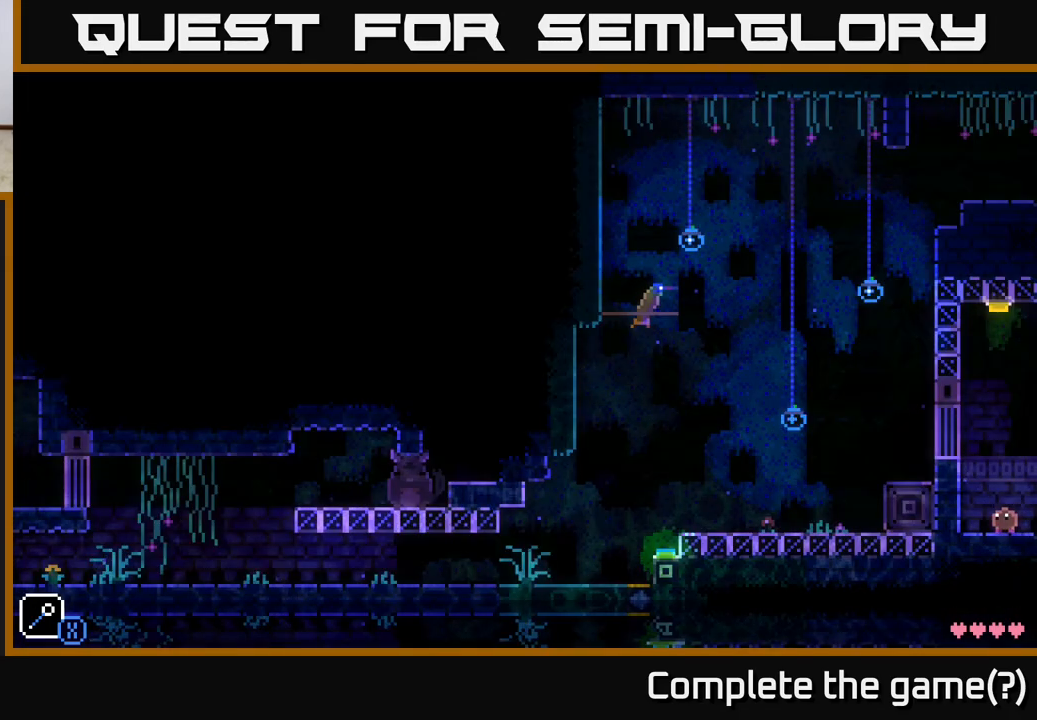
{"buttons": [], "left_stick": "center", "right_stick": "center", "events": []}
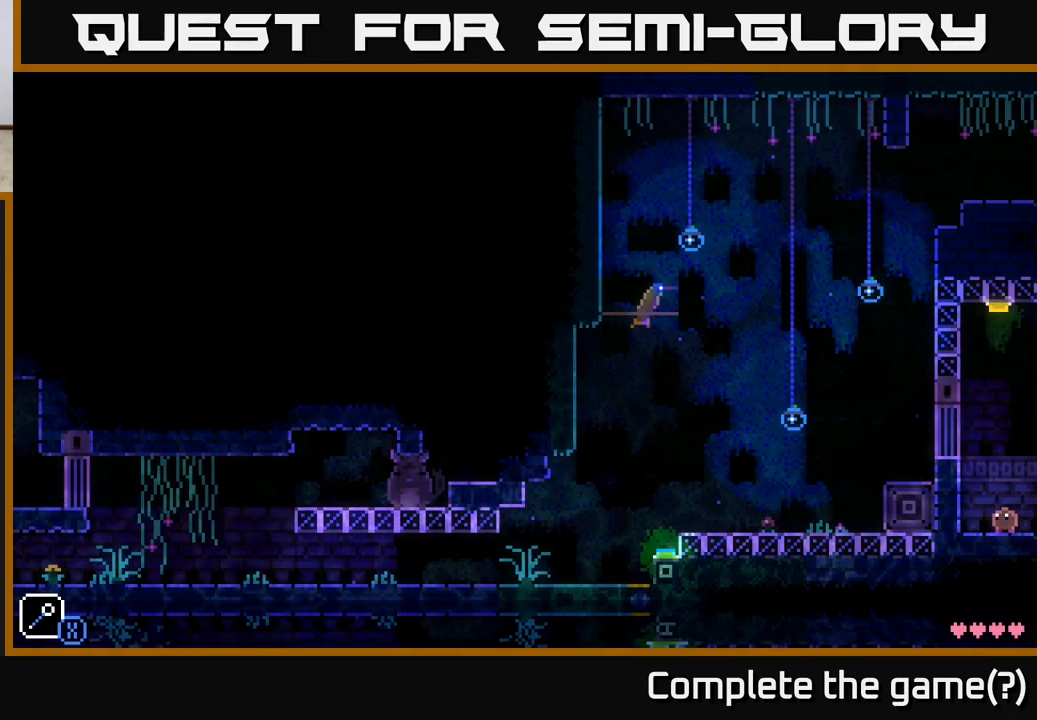
{"buttons": [], "left_stick": "center", "right_stick": "center", "events": []}
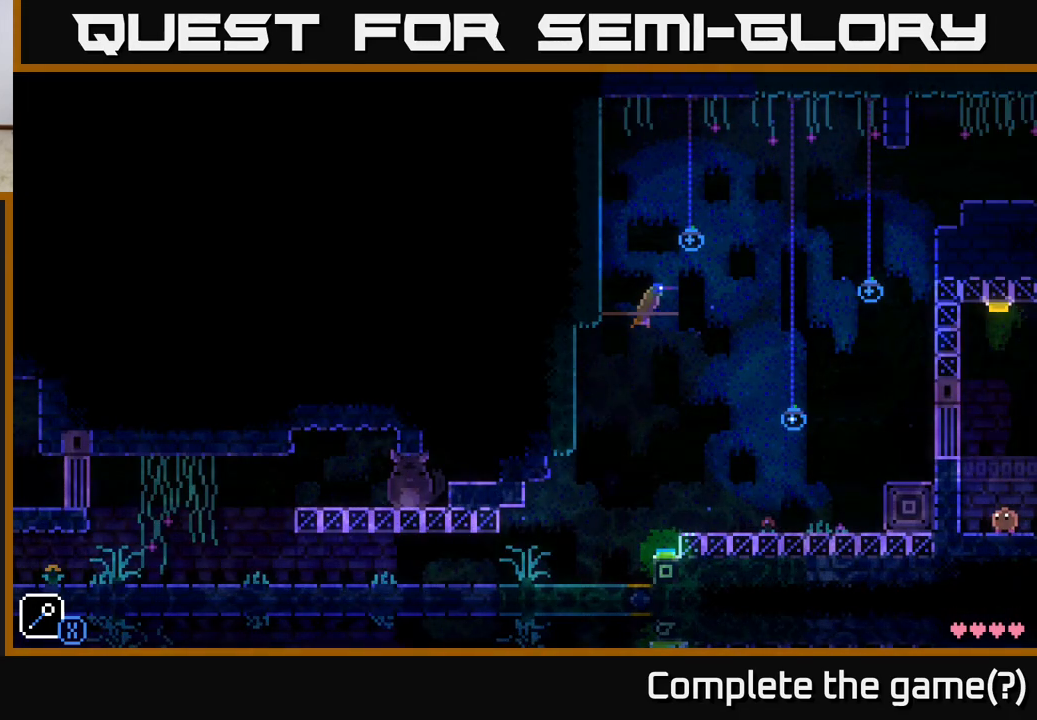
{"buttons": [], "left_stick": "center", "right_stick": "center", "events": [[333, "R1", "down"], [450, "R1", "up"]]}
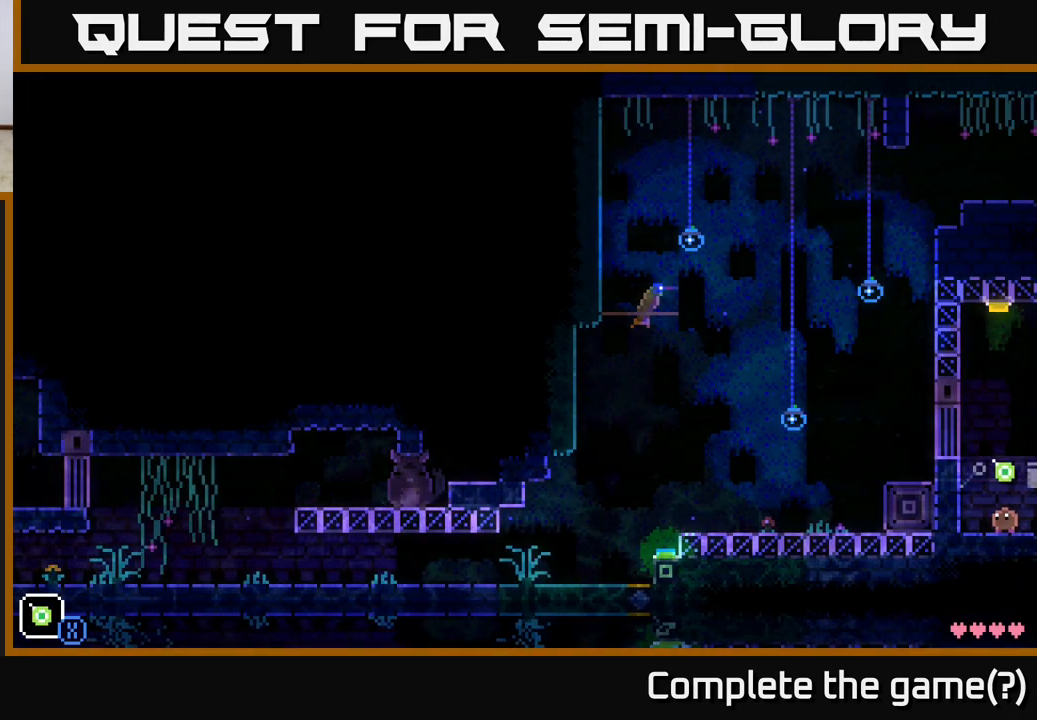
{"buttons": ["A", "X"], "left_stick": "up", "right_stick": "center", "events": [[300, "A", "down"], [300, "left_stick", "up"], [400, "X", "down"]]}
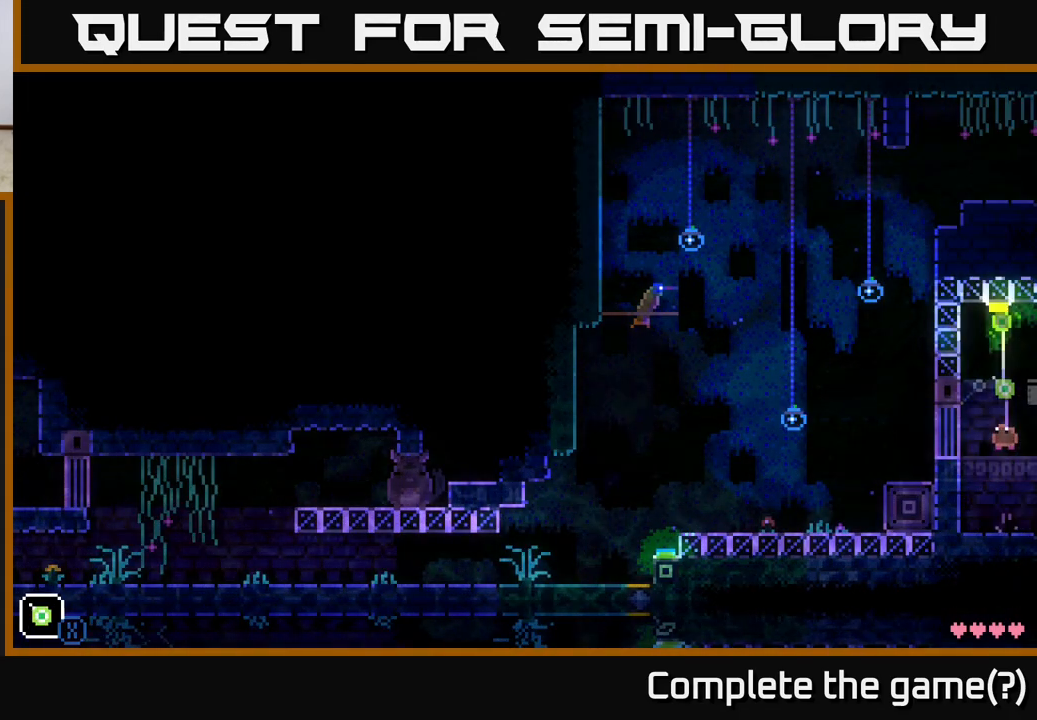
{"buttons": [], "left_stick": "center", "right_stick": "center", "events": [[233, "A", "up"], [233, "X", "up"], [233, "left_stick", "center"]]}
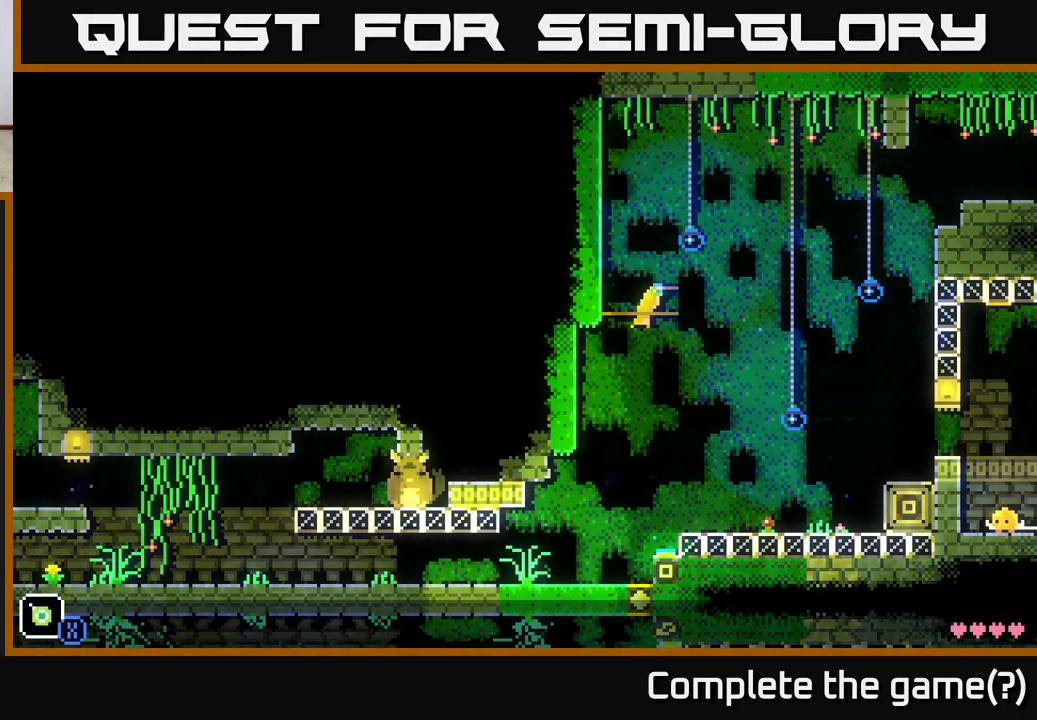
{"buttons": [], "left_stick": "center", "right_stick": "center", "events": []}
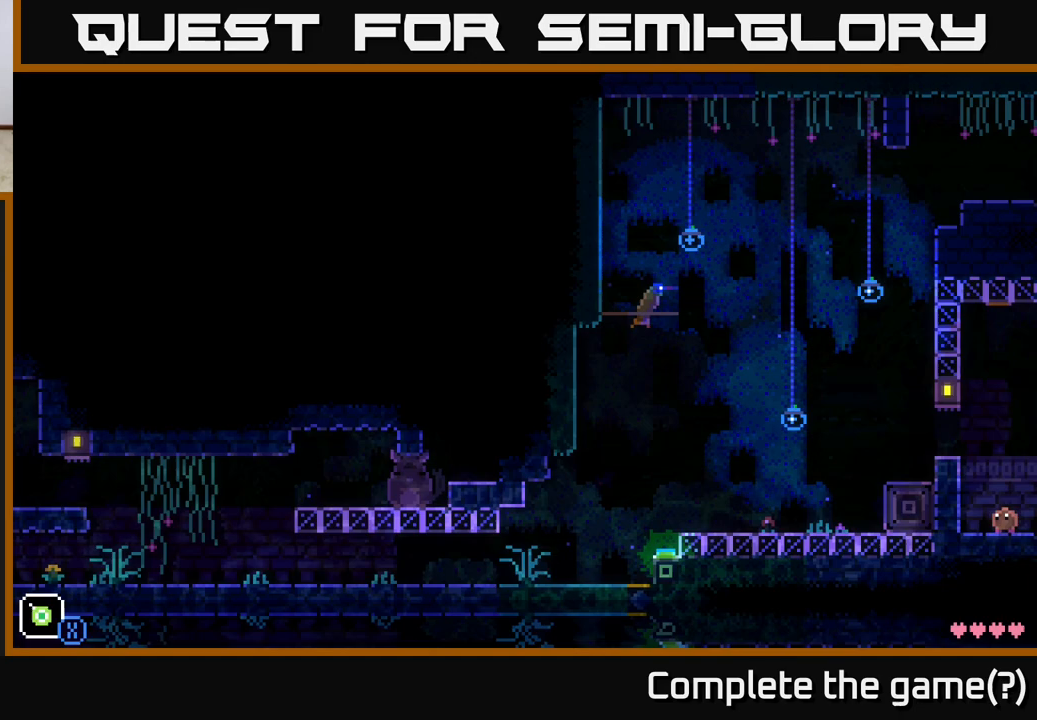
{"buttons": ["A"], "left_stick": "left", "right_stick": "center", "events": [[300, "left_stick", "left"], [367, "A", "down"]]}
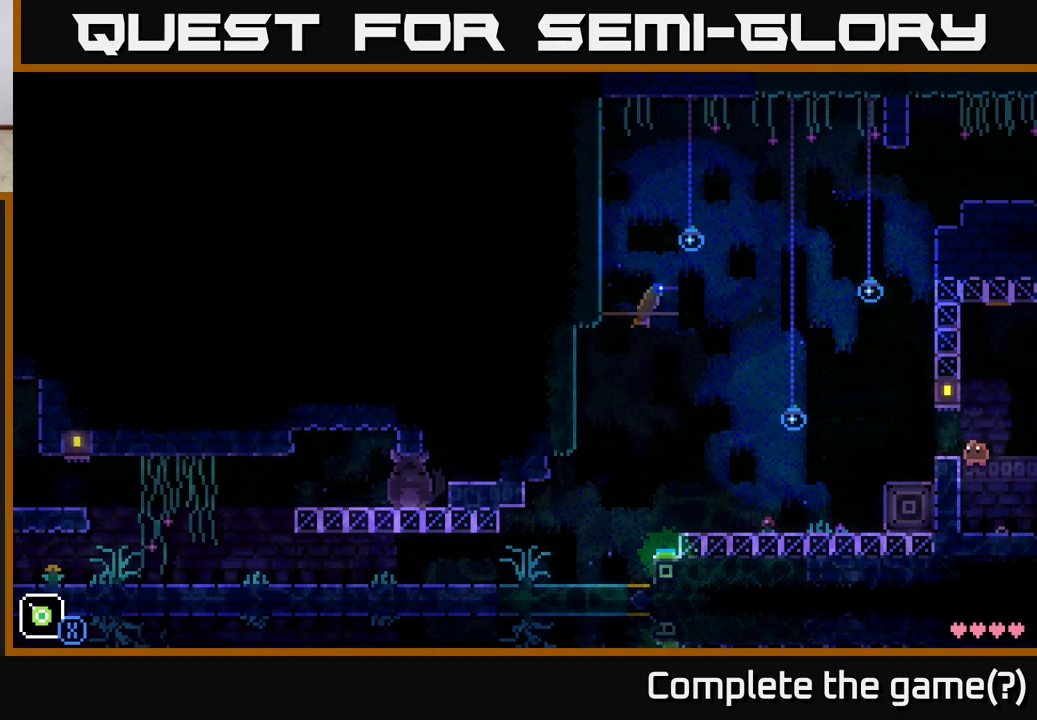
{"buttons": [], "left_stick": "left", "right_stick": "center", "events": [[217, "A", "up"], [217, "left_stick", "center"], [500, "left_stick", "left"]]}
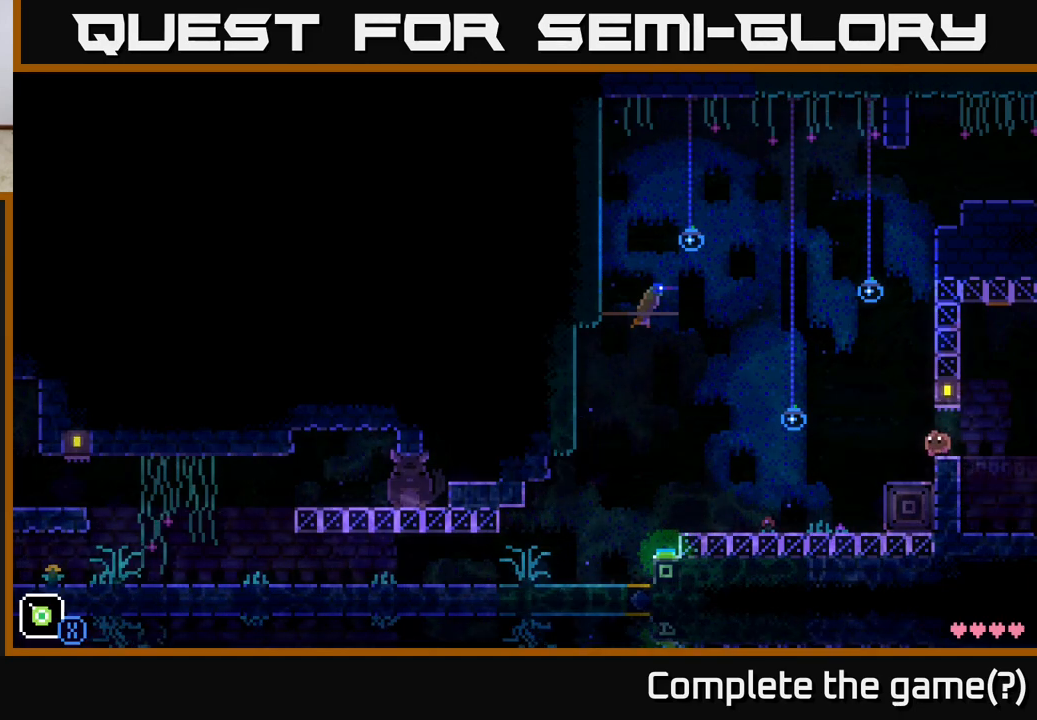
{"buttons": [], "left_stick": "left", "right_stick": "center", "events": []}
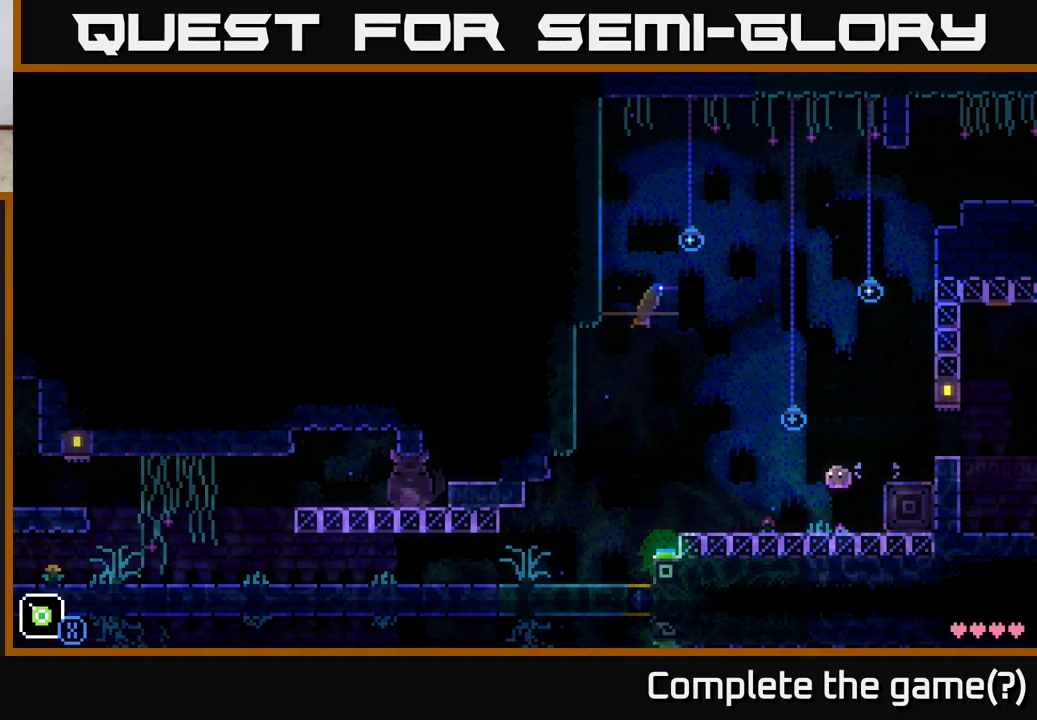
{"buttons": [], "left_stick": "left", "right_stick": "center", "events": []}
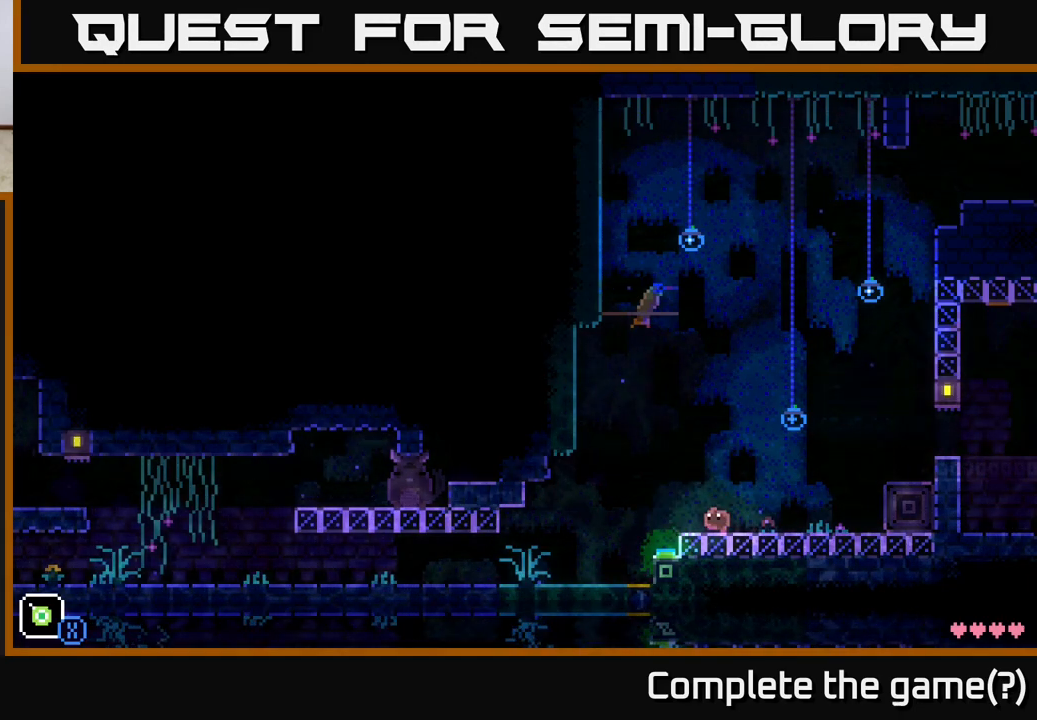
{"buttons": [], "left_stick": "left", "right_stick": "center", "events": []}
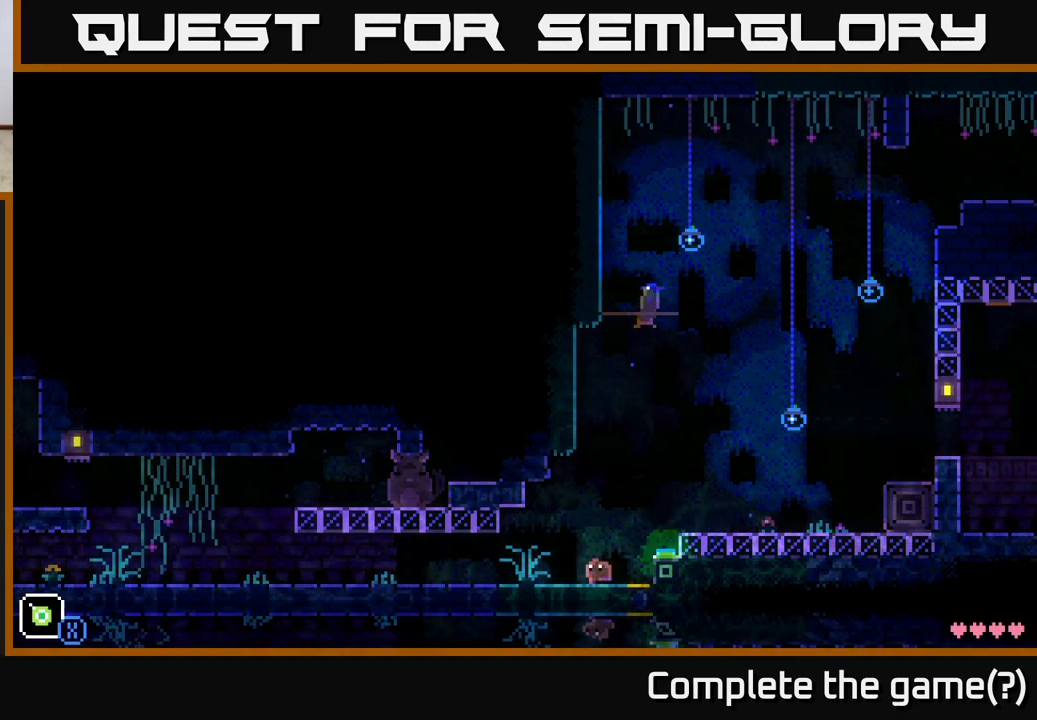
{"buttons": [], "left_stick": "left", "right_stick": "center", "events": []}
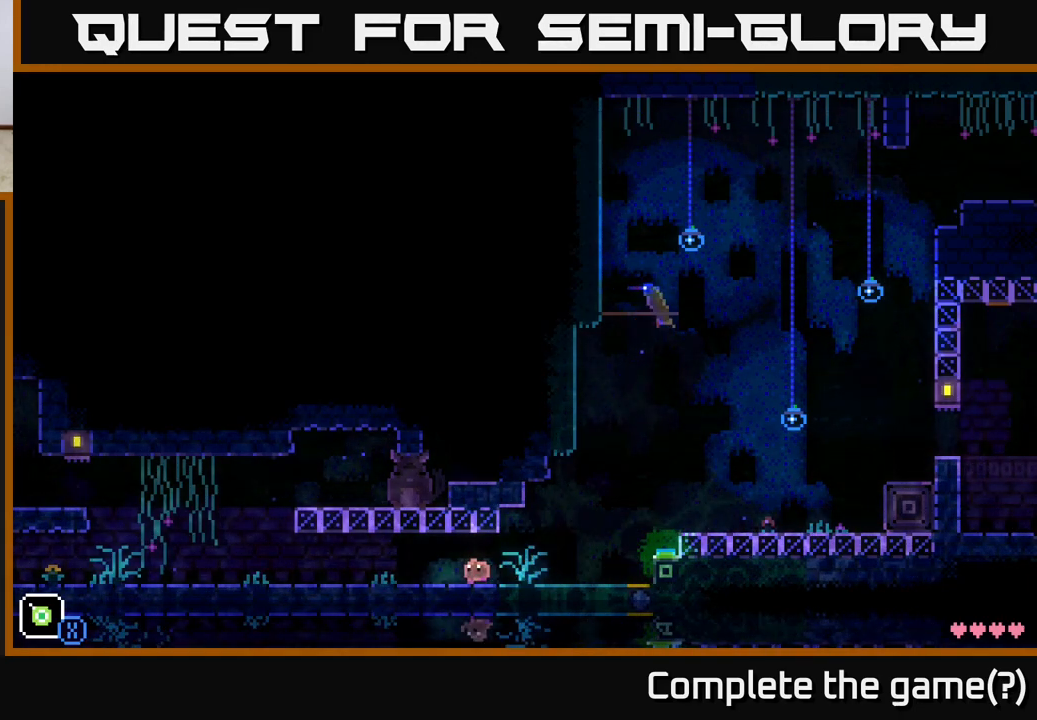
{"buttons": [], "left_stick": "left", "right_stick": "center", "events": []}
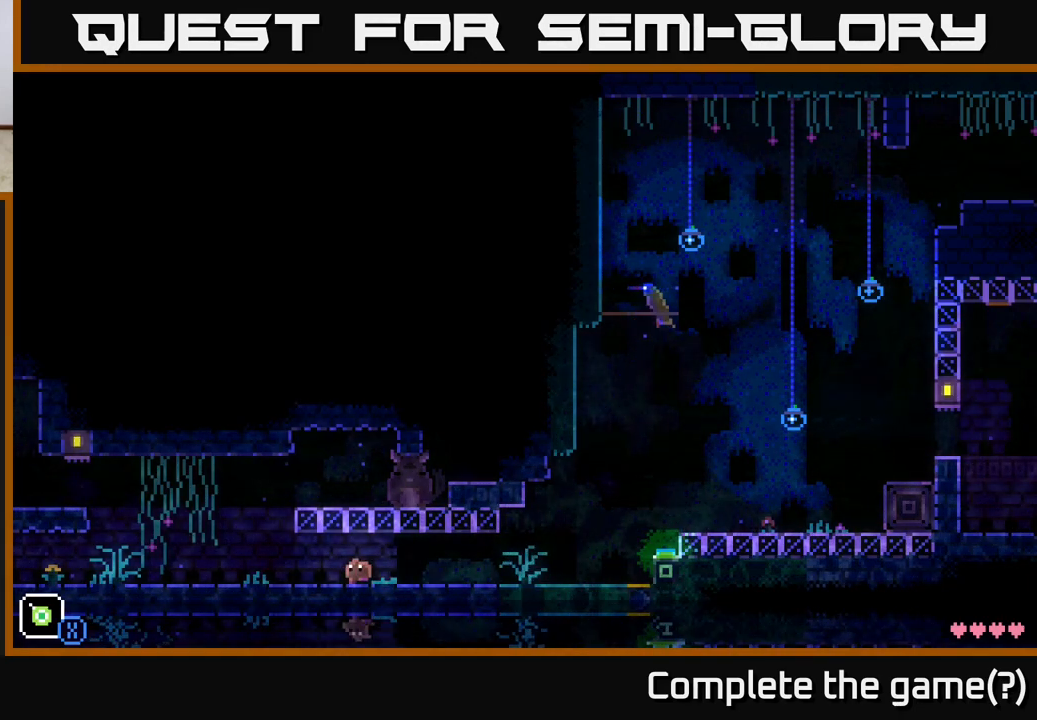
{"buttons": [], "left_stick": "left", "right_stick": "center", "events": []}
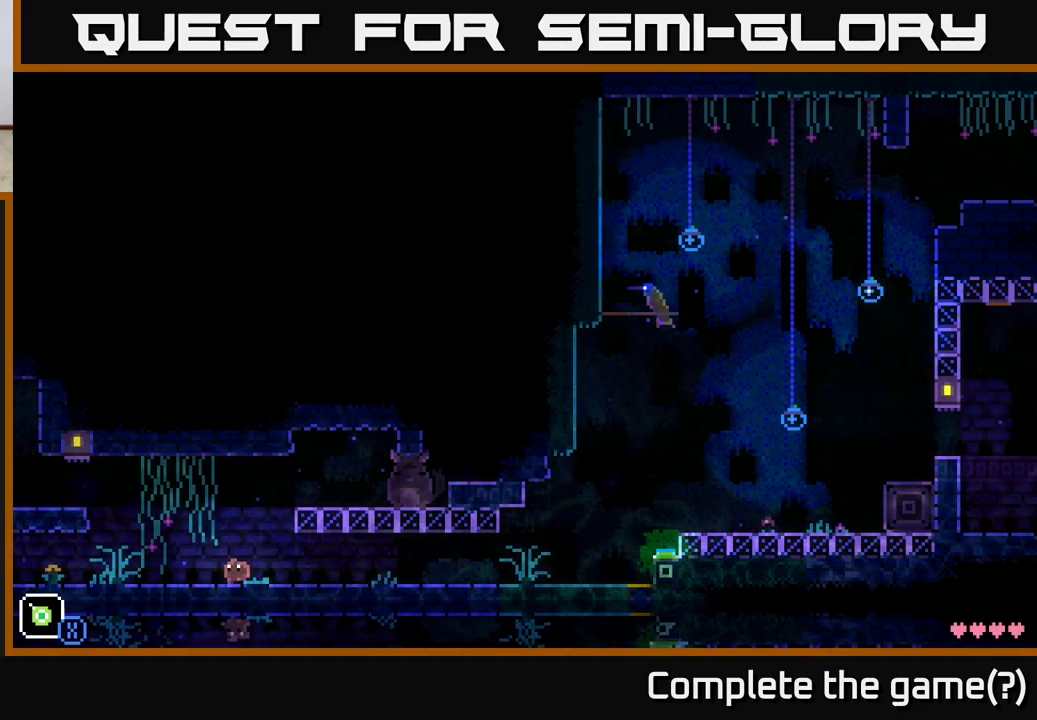
{"buttons": ["A"], "left_stick": "left", "right_stick": "center", "events": [[383, "A", "down"]]}
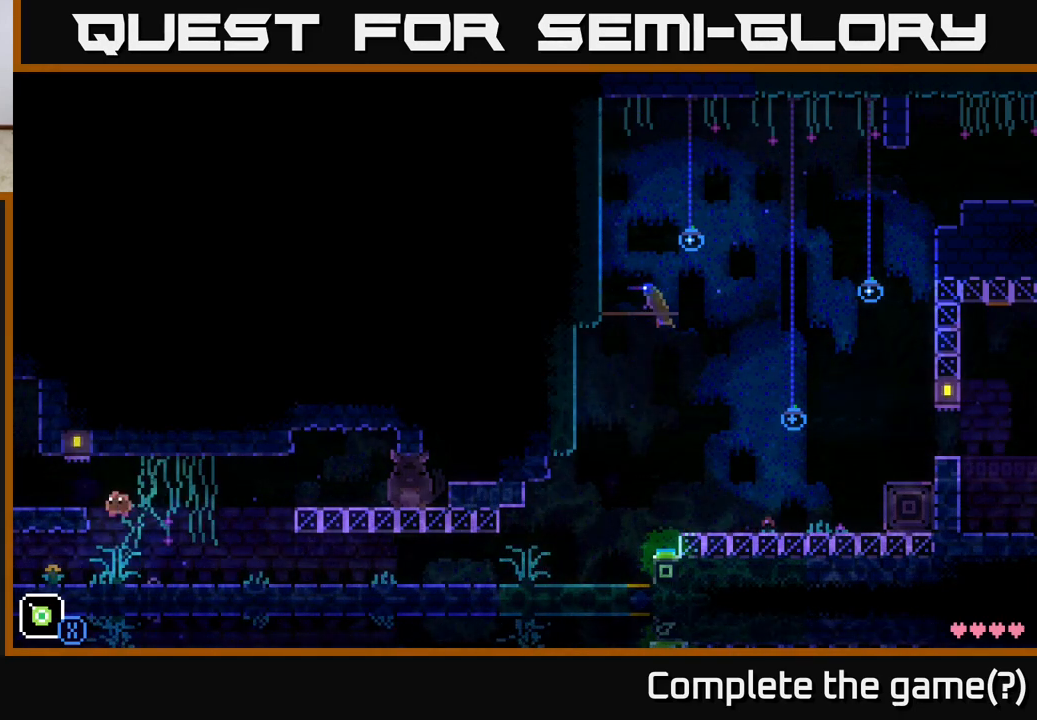
{"buttons": [], "left_stick": "left", "right_stick": "center", "events": [[83, "A", "up"]]}
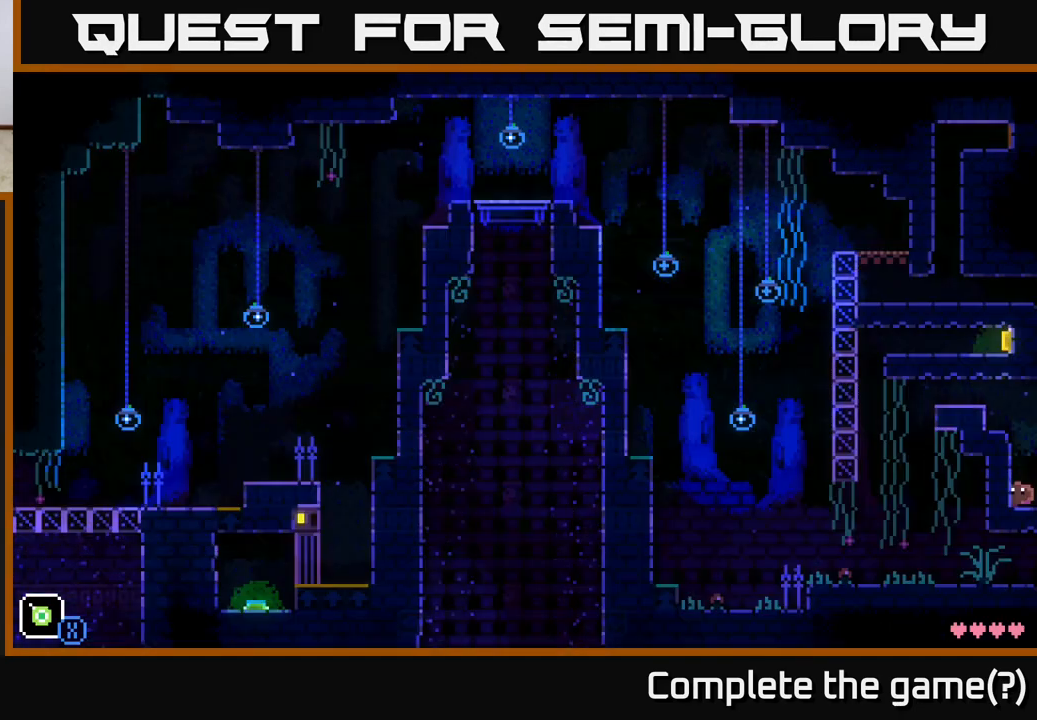
{"buttons": [], "left_stick": "center", "right_stick": "center", "events": [[83, "left_stick", "center"]]}
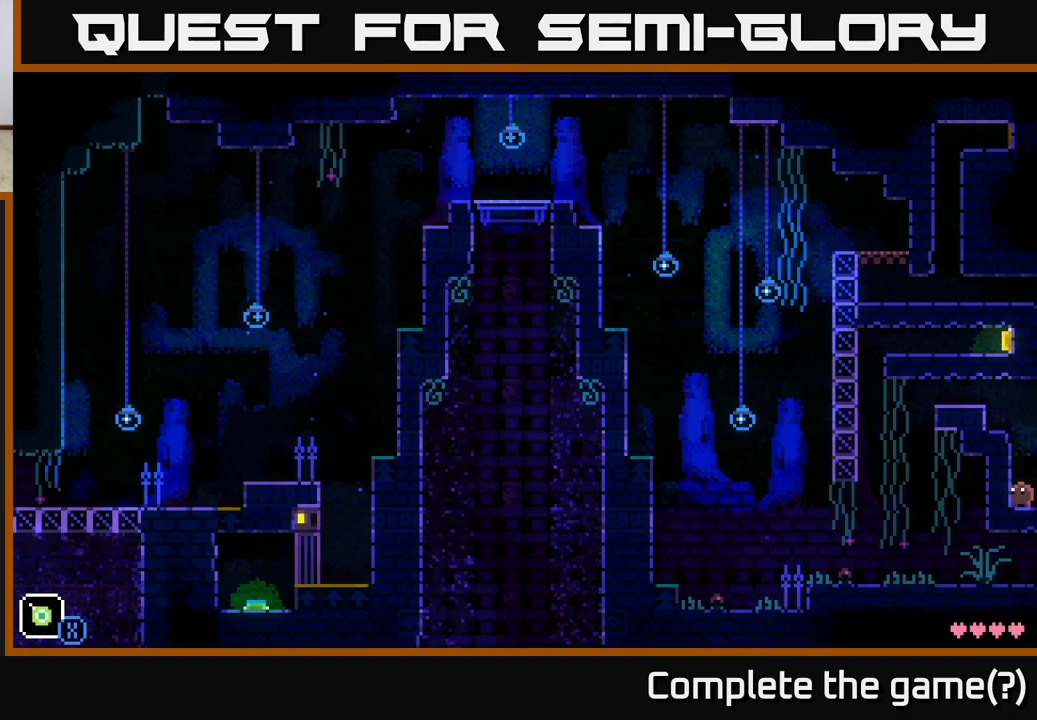
{"buttons": ["A"], "left_stick": "left", "right_stick": "center", "events": [[367, "A", "down"], [483, "left_stick", "left"]]}
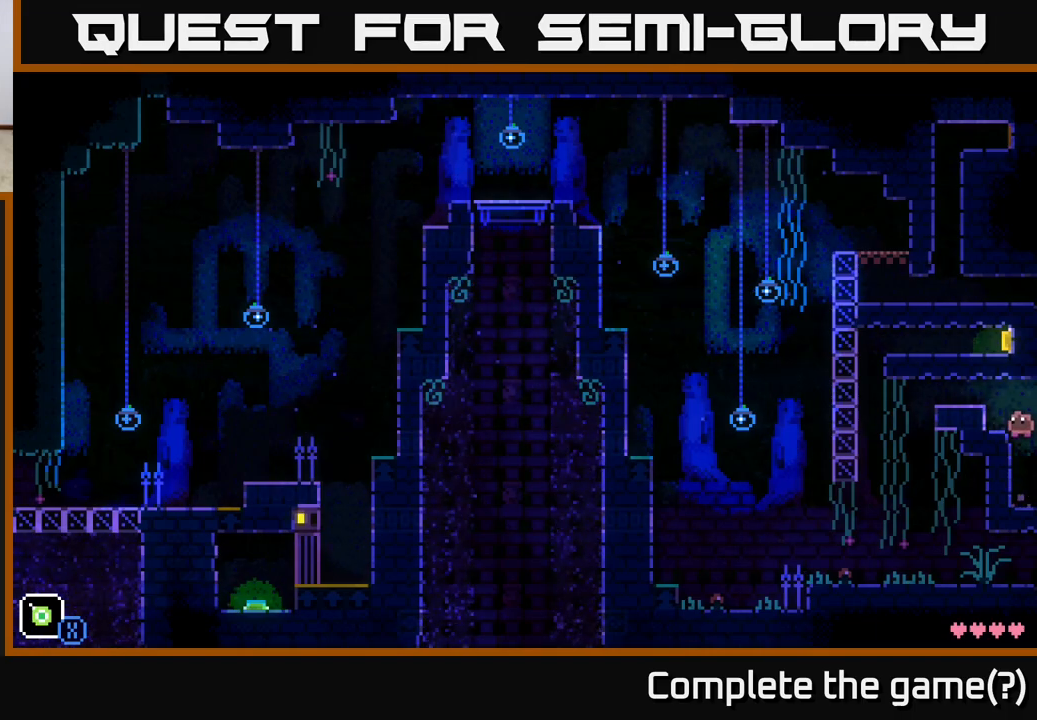
{"buttons": ["A"], "left_stick": "left", "right_stick": "center", "events": [[133, "A", "up"], [217, "left_stick", "center"], [417, "A", "down"], [417, "left_stick", "left"]]}
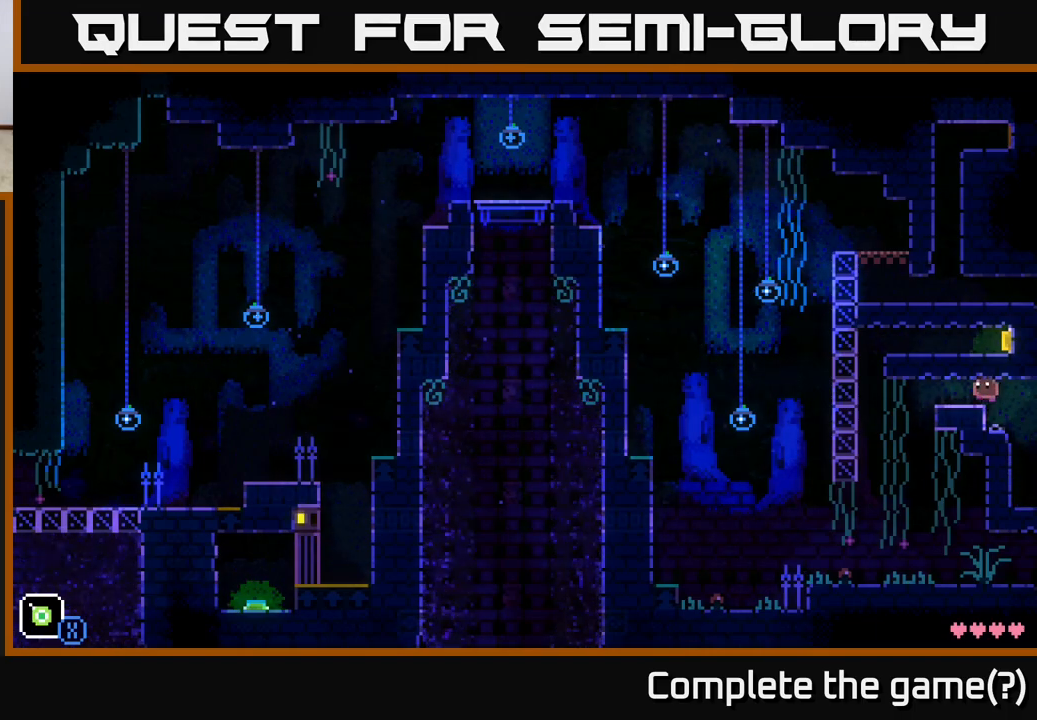
{"buttons": ["X"], "left_stick": "center", "right_stick": "center", "events": [[50, "A", "up"], [100, "left_stick", "center"], [167, "X", "down"]]}
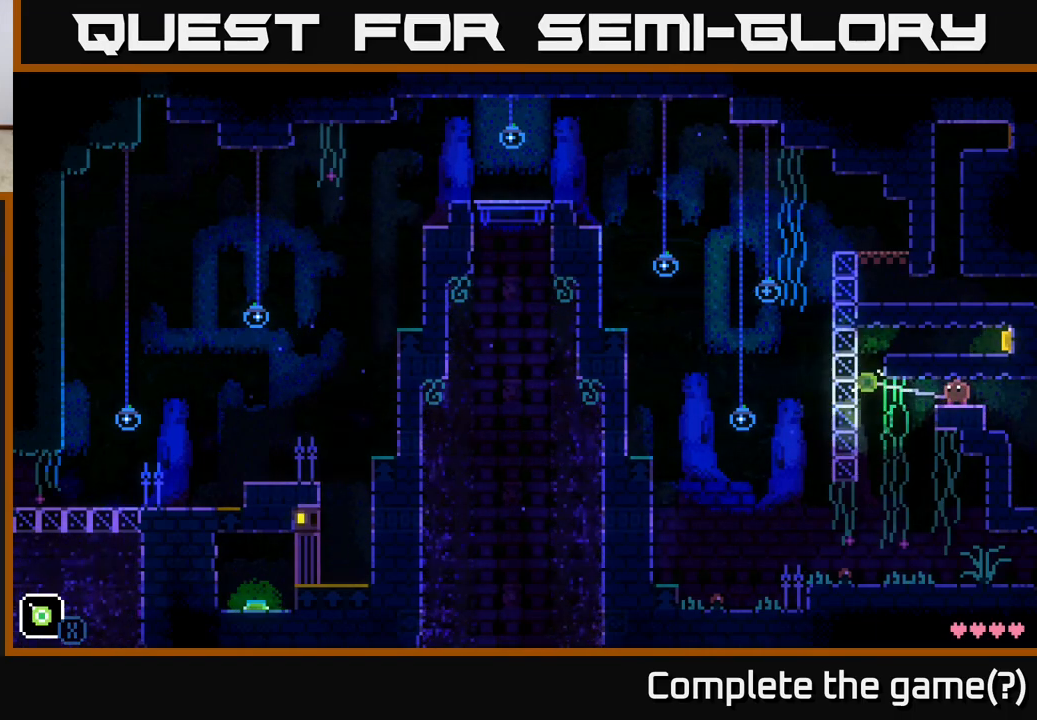
{"buttons": ["X"], "left_stick": "center", "right_stick": "center", "events": []}
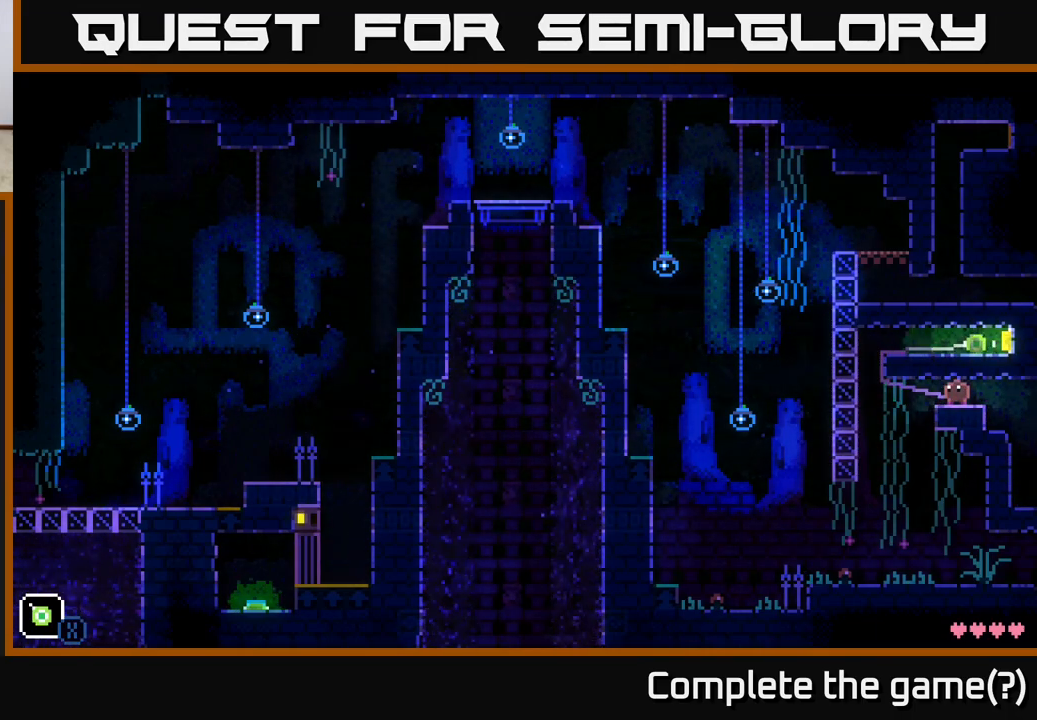
{"buttons": ["X"], "left_stick": "center", "right_stick": "center", "events": []}
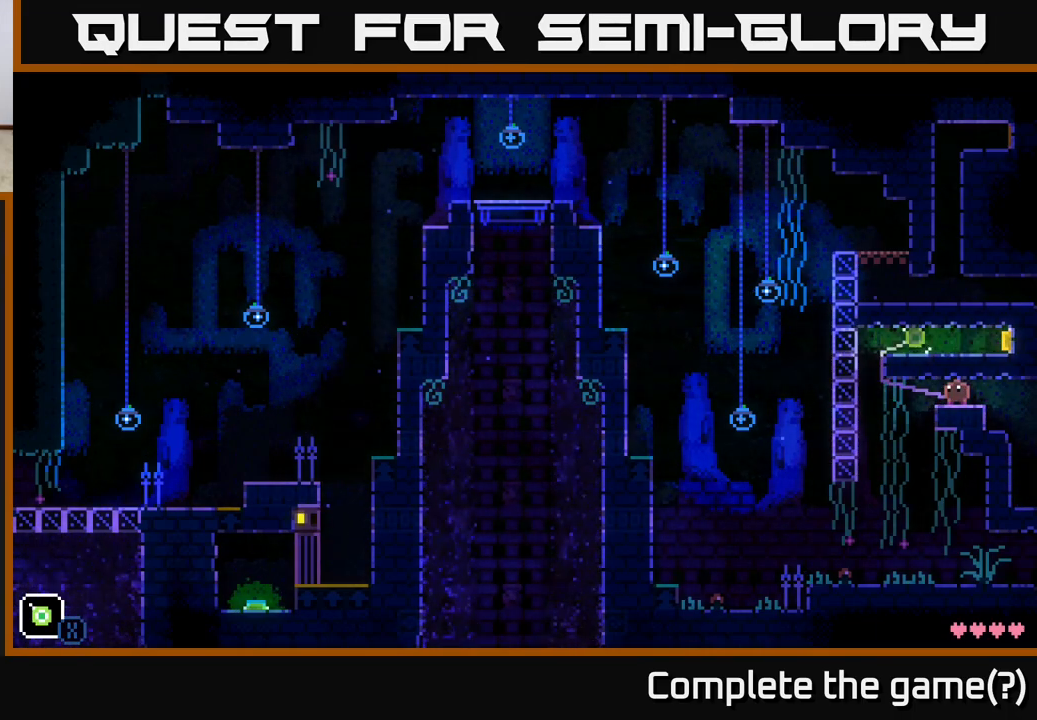
{"buttons": ["X"], "left_stick": "center", "right_stick": "center", "events": [[233, "left_stick", "left"], [367, "left_stick", "center"]]}
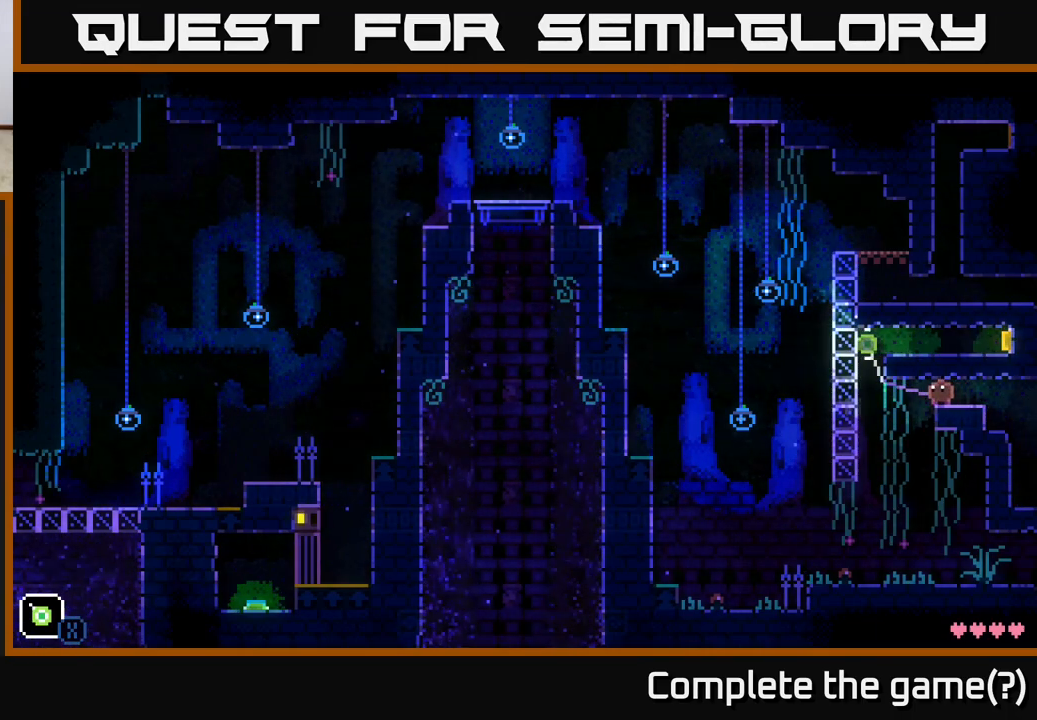
{"buttons": ["X"], "left_stick": "center", "right_stick": "center", "events": [[267, "left_stick", "left"], [367, "left_stick", "center"]]}